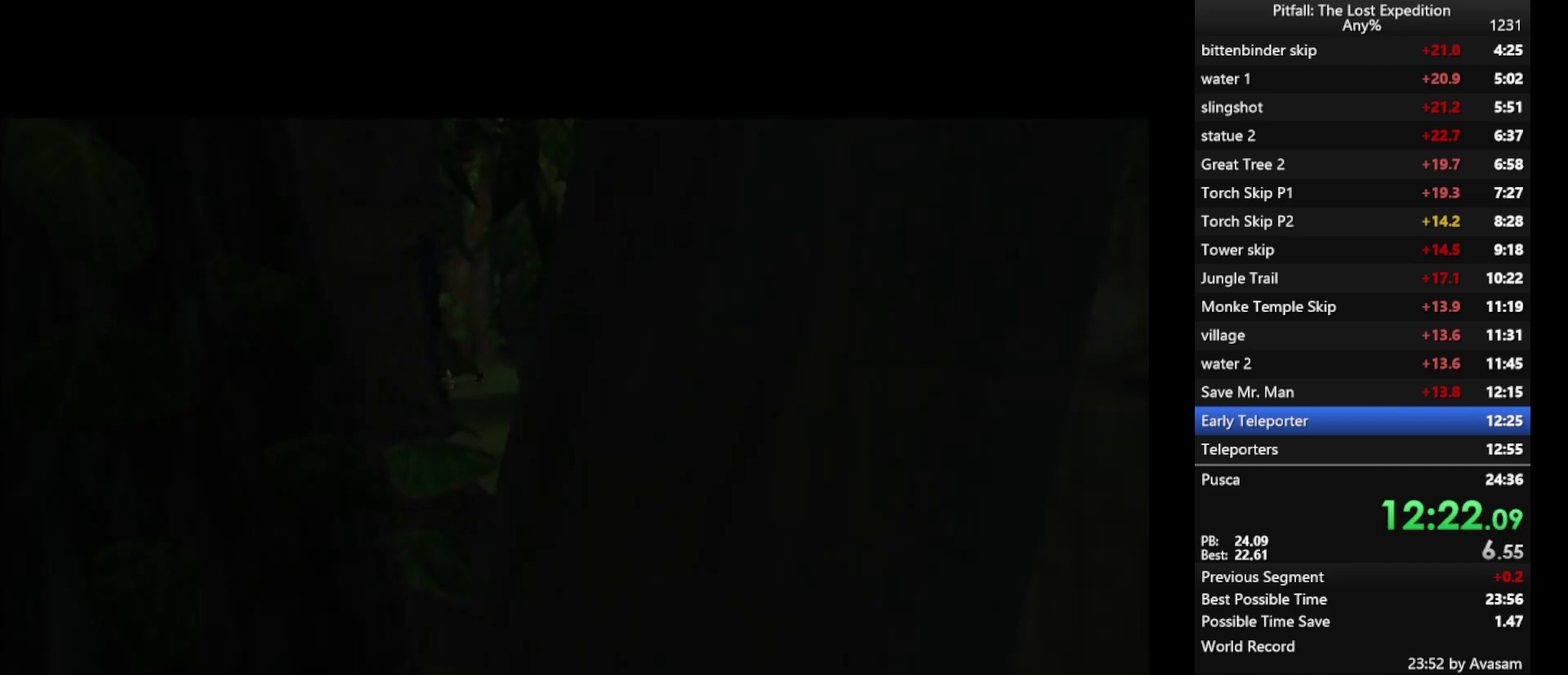
Gameplay with a controller (Nintendo layout); each line is a JSON object with the inputs held at the frame after it. "events" lists button and stick changes between this image and that frame as [ms after this image, input, new state], when the widget could be followed in between. Not read: L3 R3.
{"buttons": ["R1"], "left_stick": "up-left", "right_stick": "center", "events": [[117, "left_stick", "up-left"], [200, "R1", "down"]]}
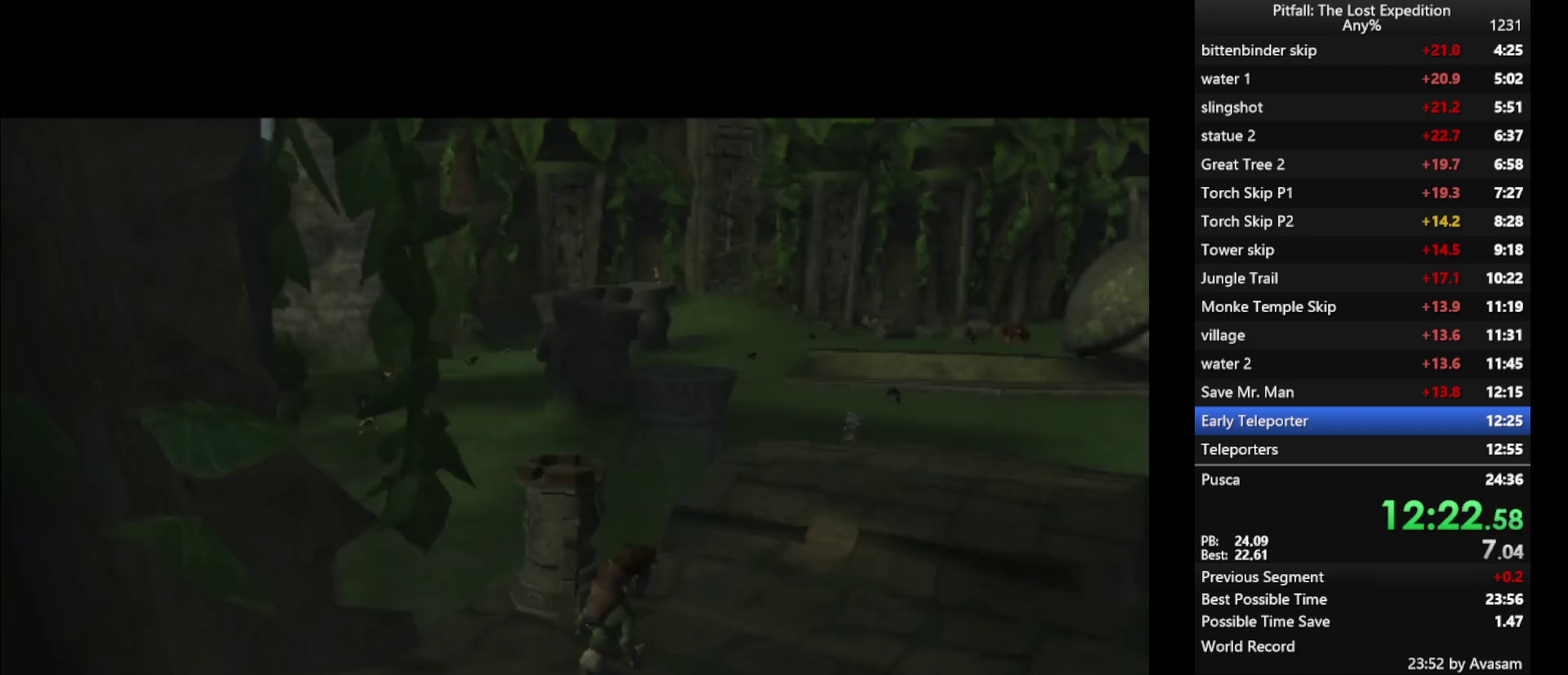
{"buttons": ["R1"], "left_stick": "up-left", "right_stick": "center", "events": []}
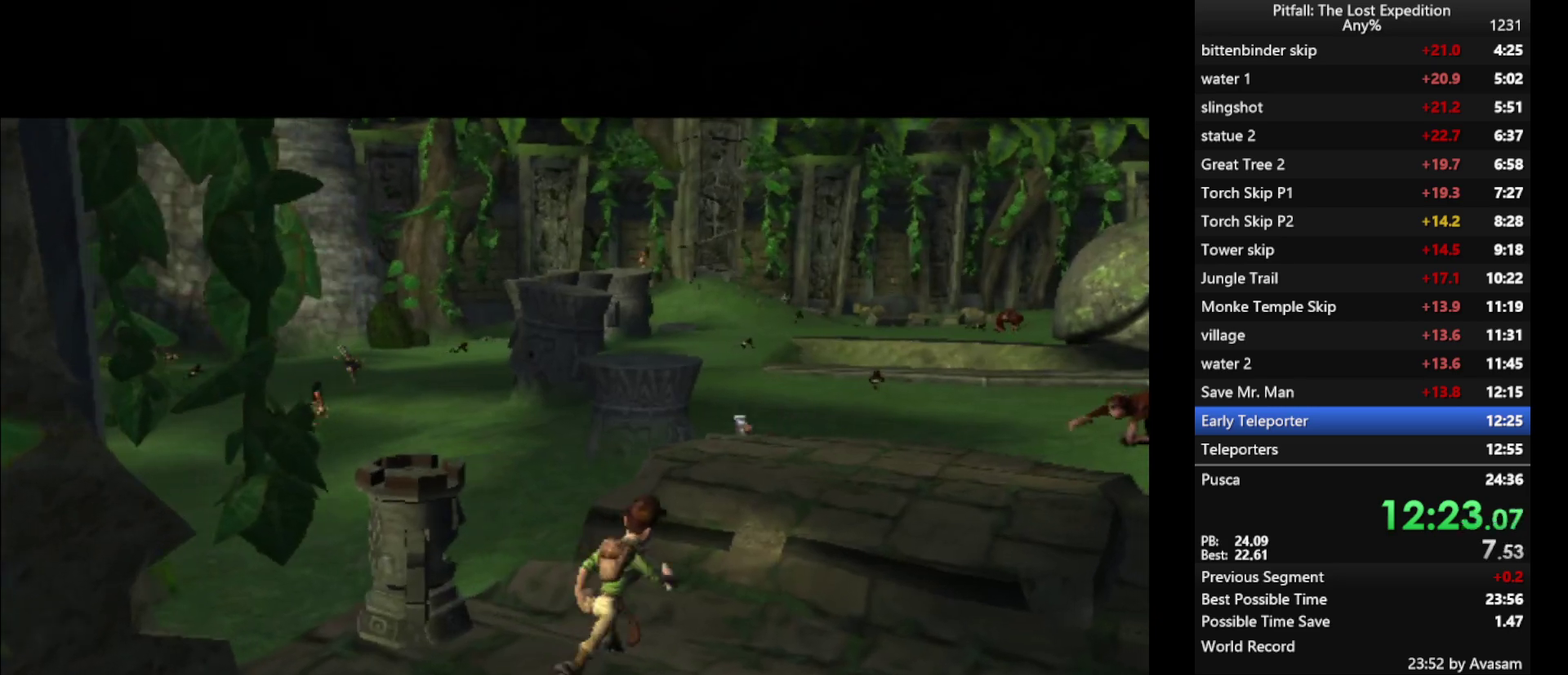
{"buttons": ["R1"], "left_stick": "up-left", "right_stick": "center", "events": []}
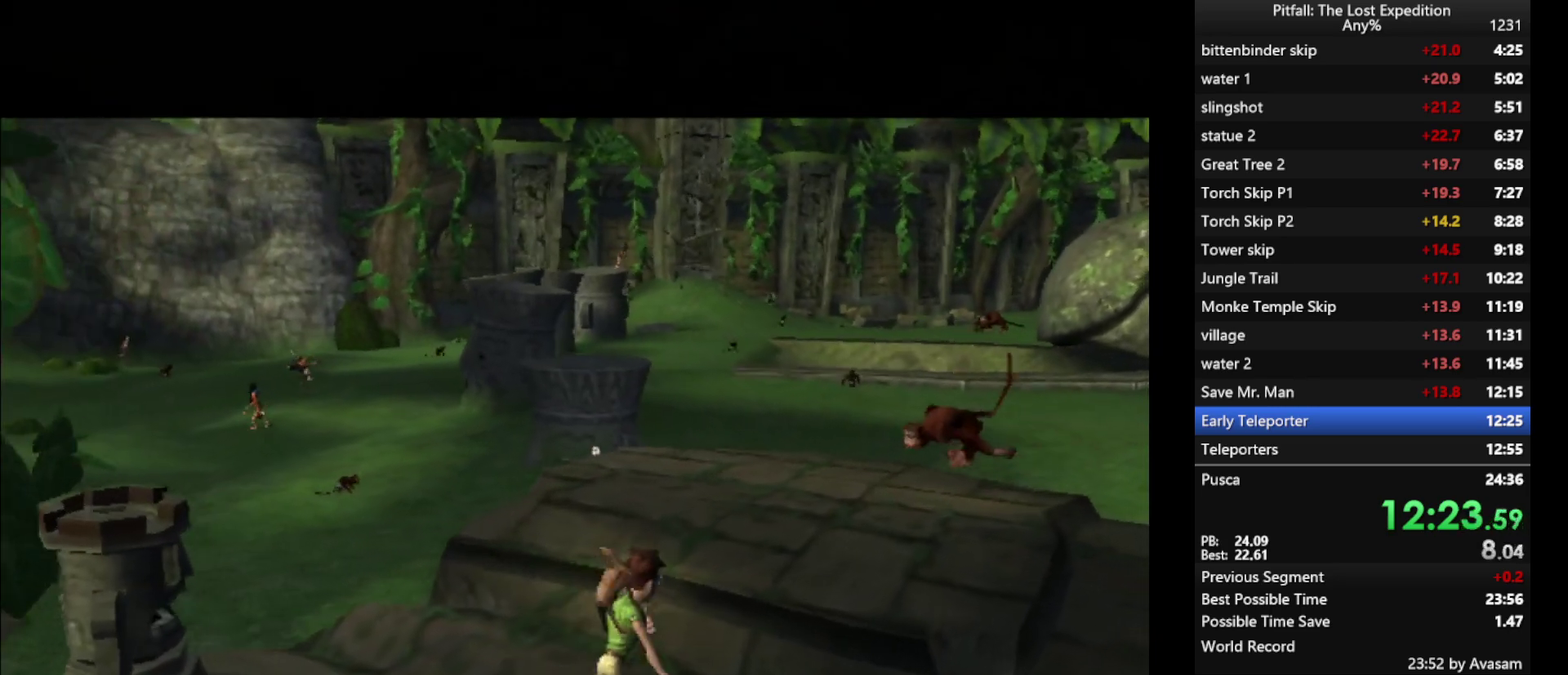
{"buttons": ["R1"], "left_stick": "up-left", "right_stick": "center", "events": []}
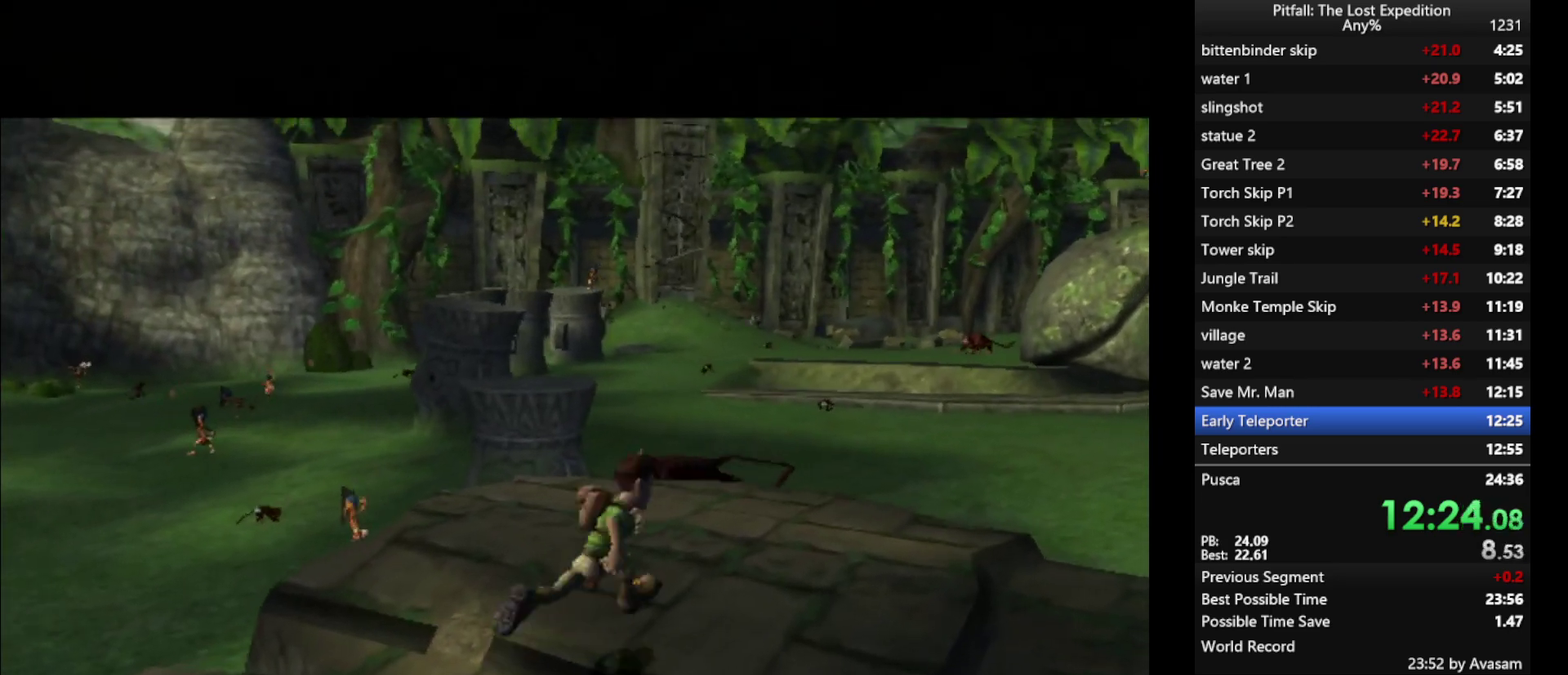
{"buttons": ["R1"], "left_stick": "up-left", "right_stick": "center", "events": [[383, "X", "down"], [467, "X", "up"]]}
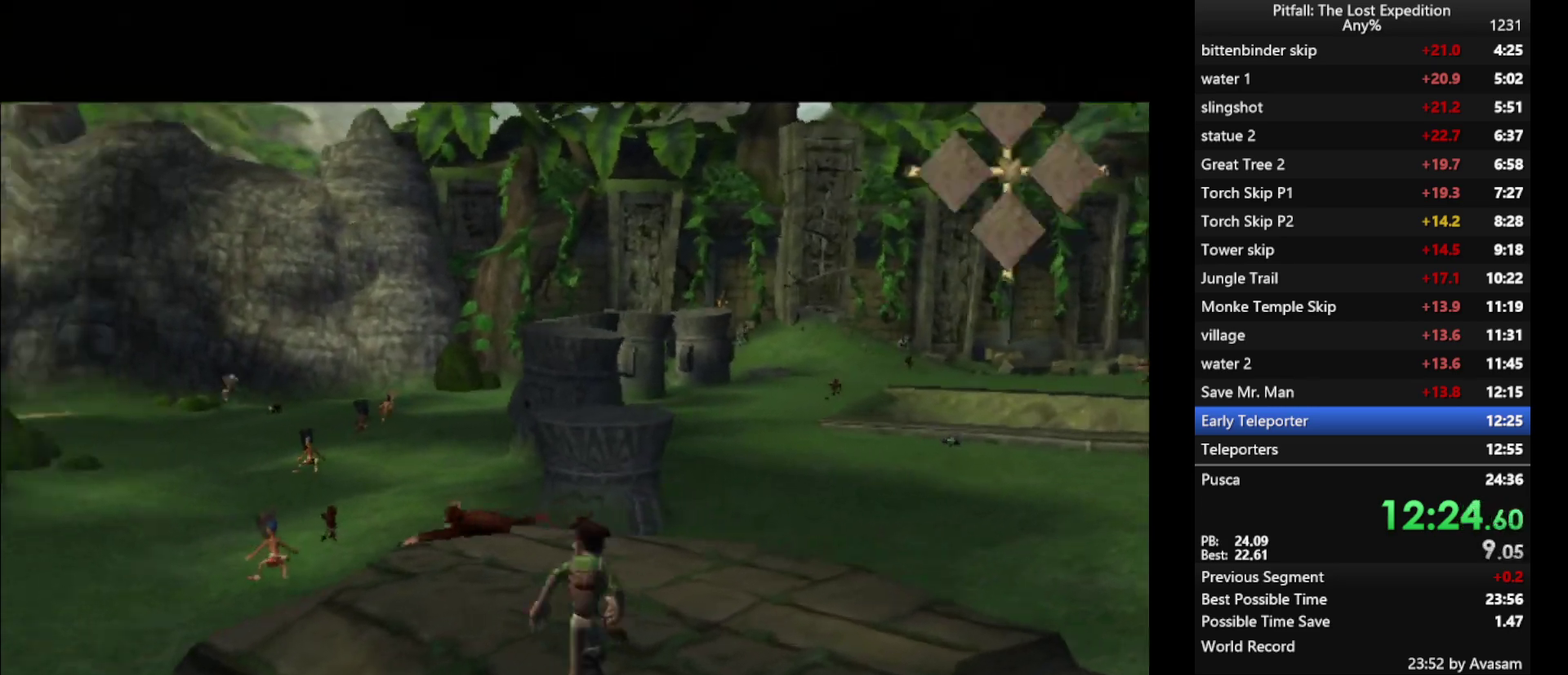
{"buttons": ["X", "R1"], "left_stick": "up-left", "right_stick": "center", "events": [[67, "X", "down"], [133, "X", "up"], [200, "X", "down"], [250, "R1", "up"], [283, "X", "up"], [333, "X", "down"], [383, "X", "up"], [467, "R1", "down"], [483, "X", "down"]]}
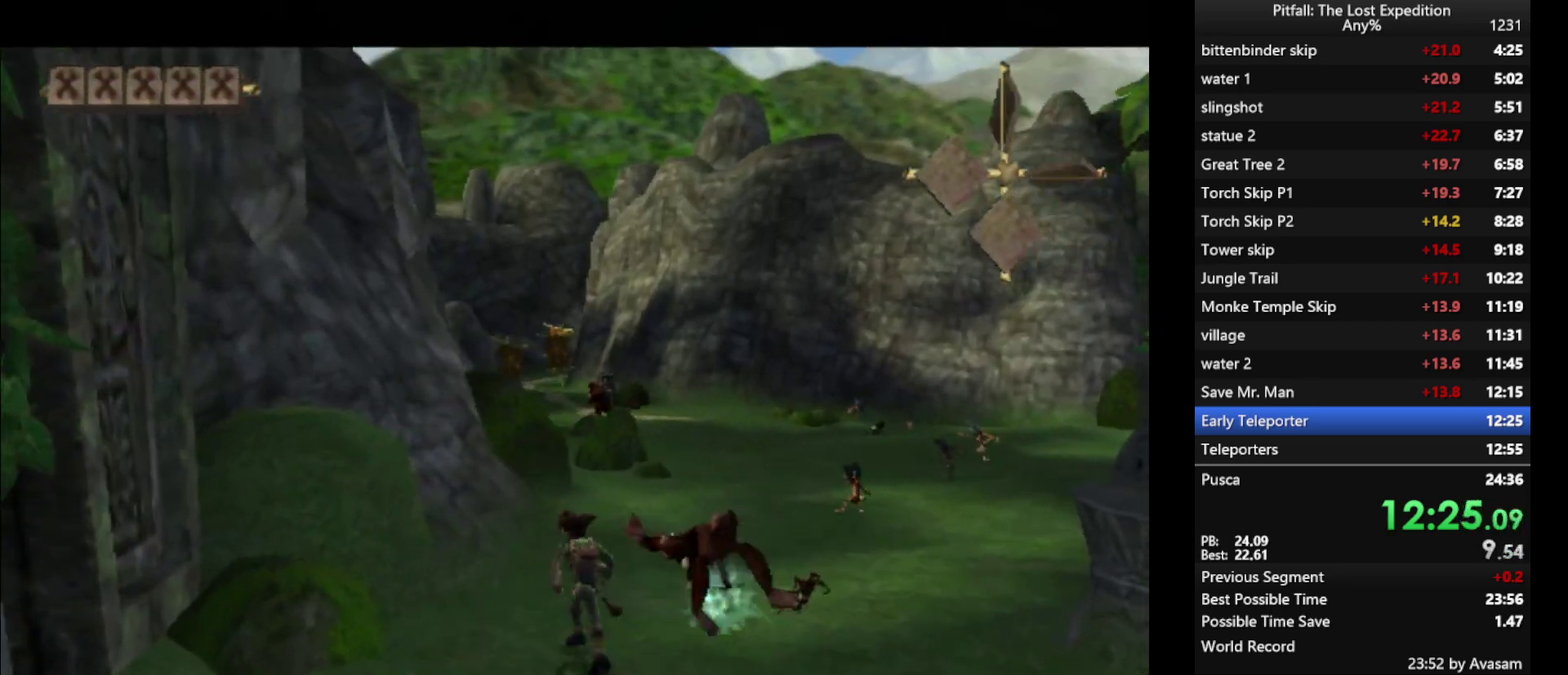
{"buttons": ["X"], "left_stick": "up", "right_stick": "center", "events": [[17, "left_stick", "up"], [67, "R1", "up"], [100, "X", "up"], [150, "X", "down"], [233, "X", "up"], [350, "X", "down"], [417, "X", "up"], [467, "X", "down"]]}
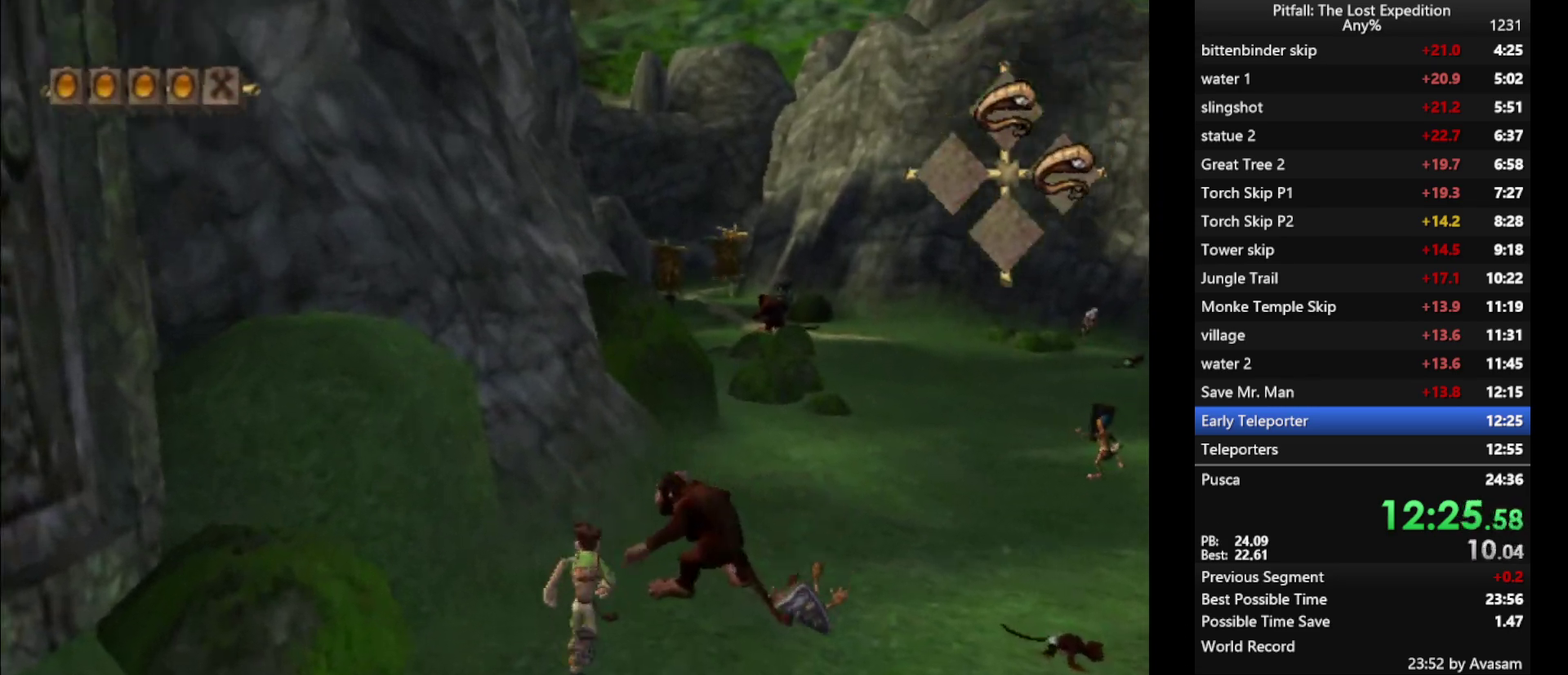
{"buttons": [], "left_stick": "up-right", "right_stick": "center", "events": [[100, "X", "up"], [117, "left_stick", "up-right"], [250, "X", "down"], [333, "R1", "down"], [383, "X", "up"], [433, "X", "down"], [500, "R1", "up"], [500, "X", "up"]]}
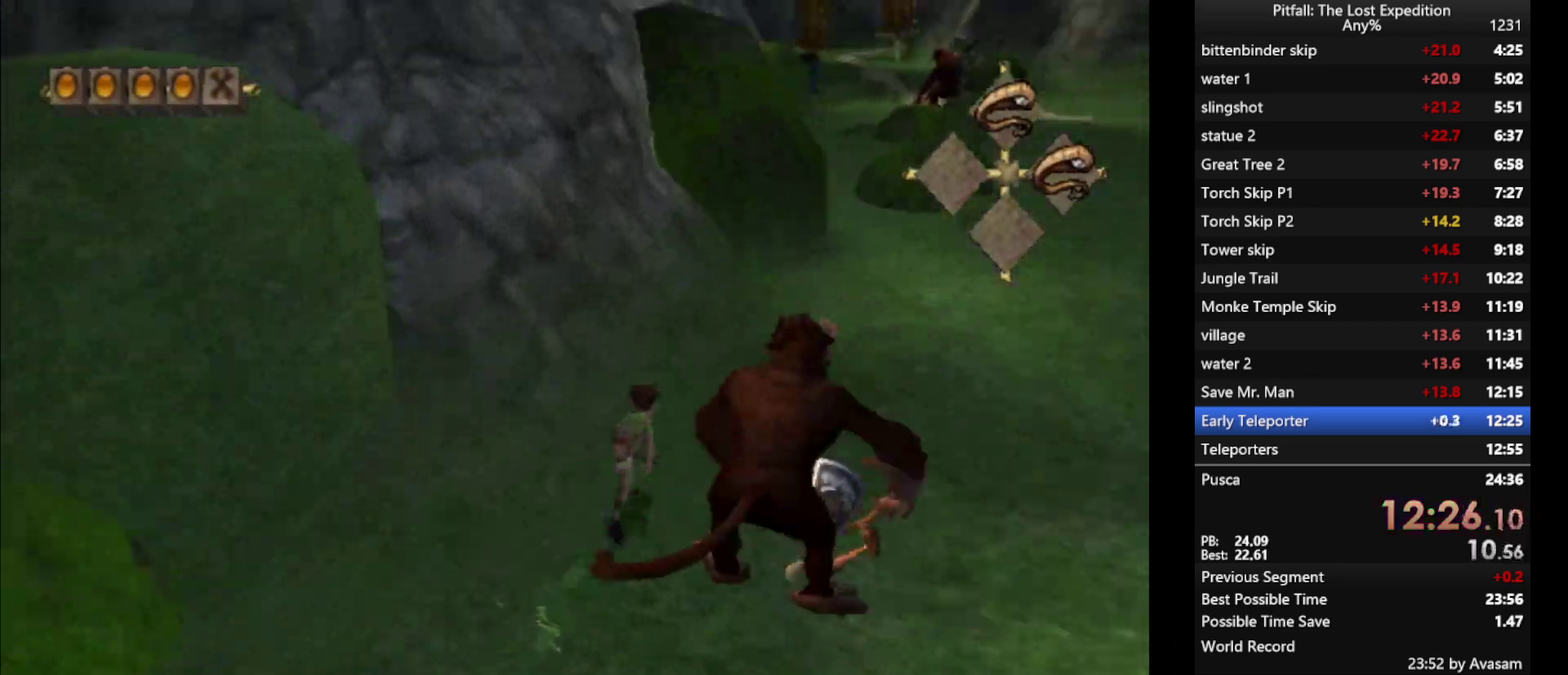
{"buttons": [], "left_stick": "up-left", "right_stick": "center", "events": [[50, "X", "down"], [100, "X", "up"], [167, "left_stick", "up"], [317, "A", "down"], [400, "left_stick", "up-left"], [433, "A", "up"]]}
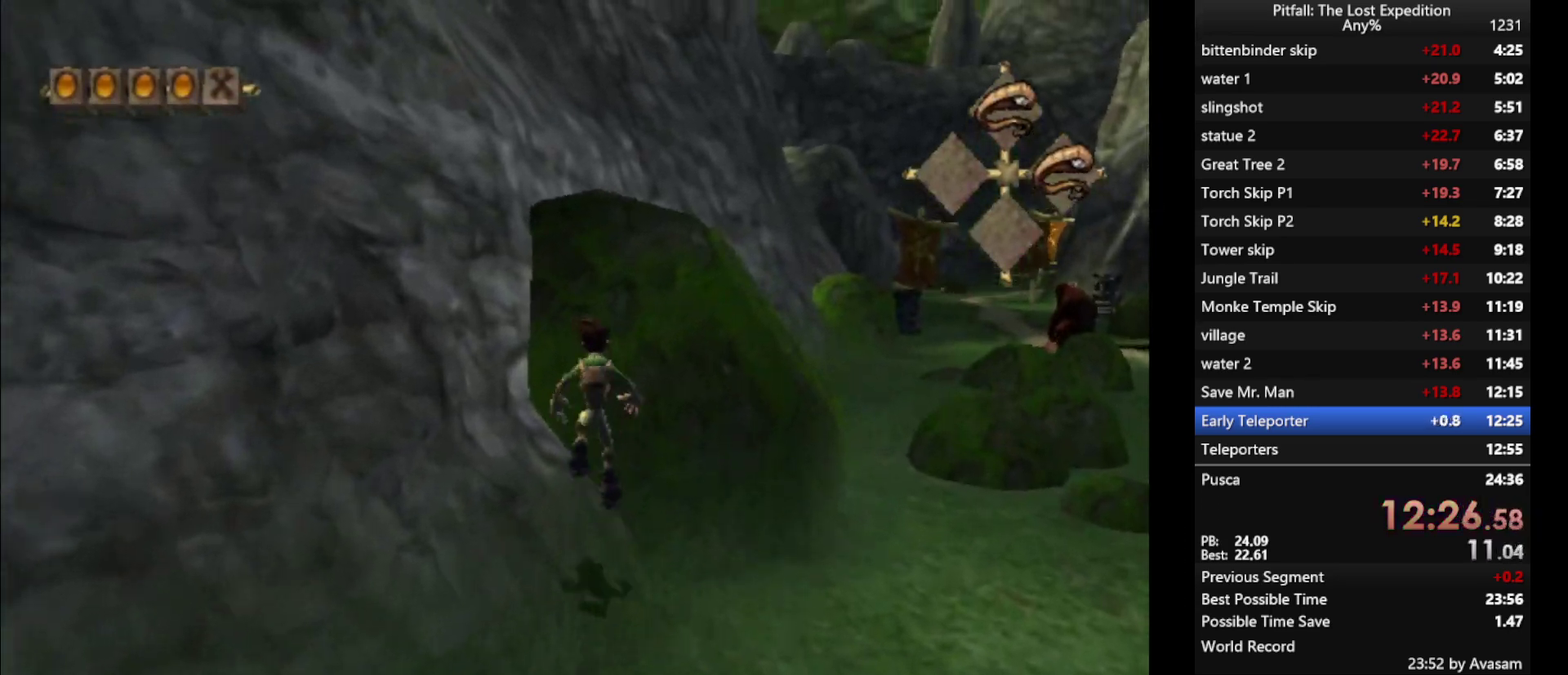
{"buttons": ["A"], "left_stick": "up", "right_stick": "center", "events": [[117, "left_stick", "up"], [250, "A", "down"]]}
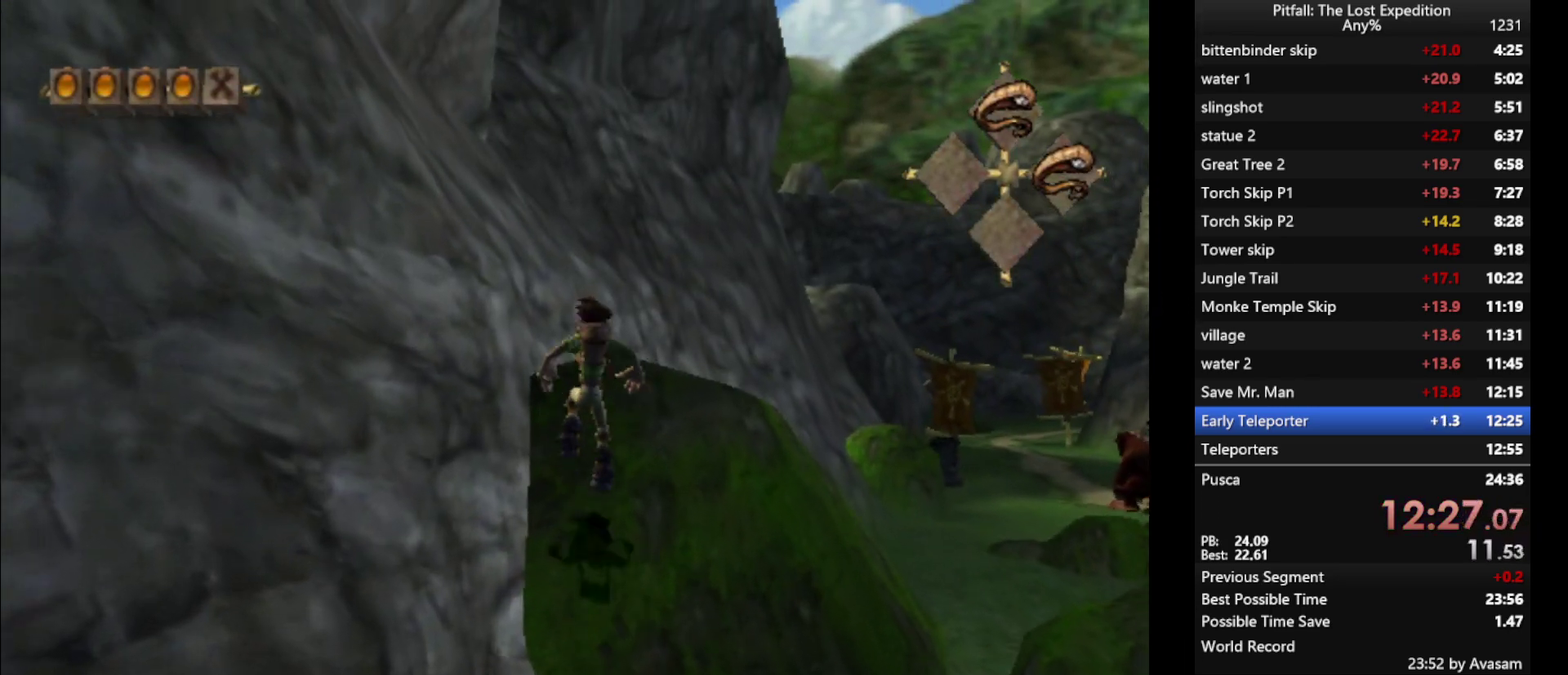
{"buttons": [], "left_stick": "up", "right_stick": "center", "events": [[17, "A", "up"], [67, "A", "down"], [200, "A", "up"], [317, "R1", "down"], [417, "R1", "up"]]}
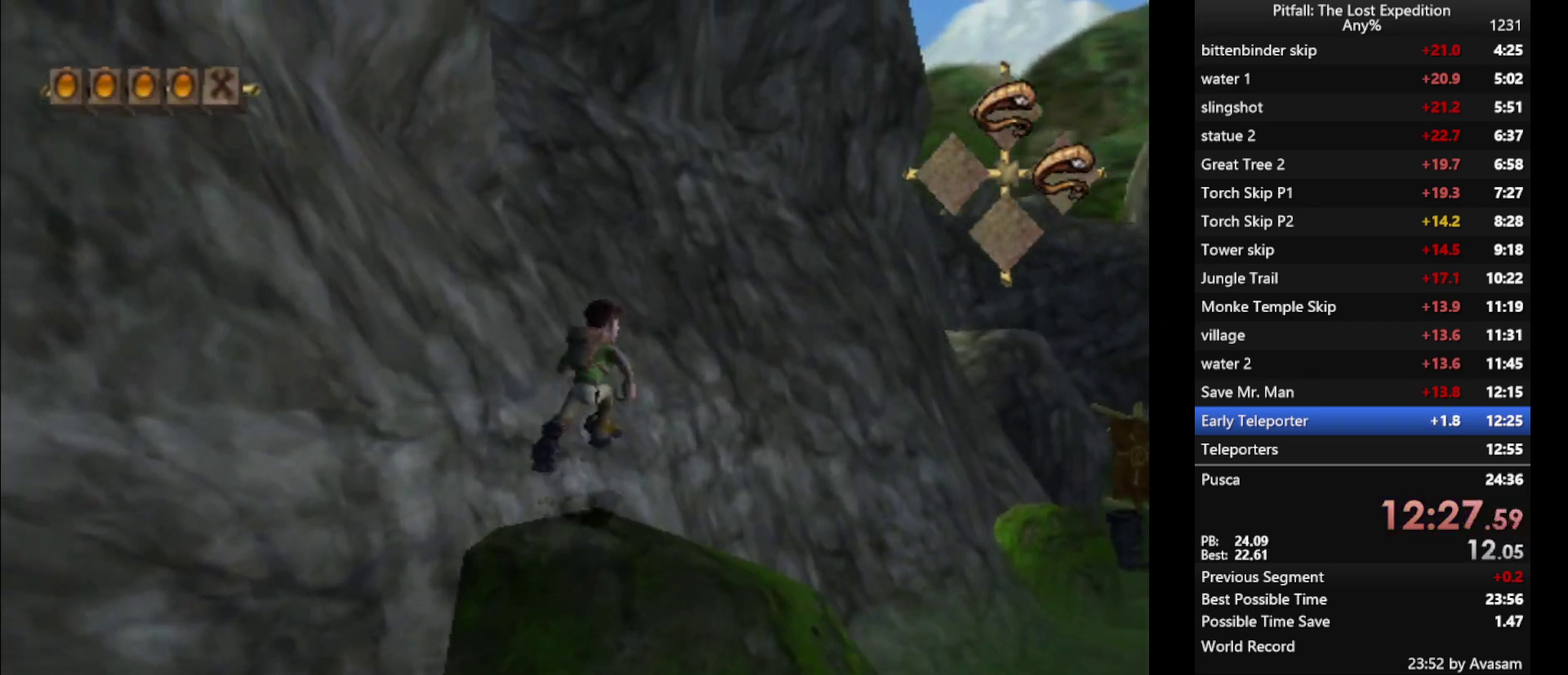
{"buttons": ["R1"], "left_stick": "up", "right_stick": "center", "events": [[117, "A", "down"], [250, "A", "up"], [333, "A", "down"], [400, "A", "up"], [467, "R1", "down"]]}
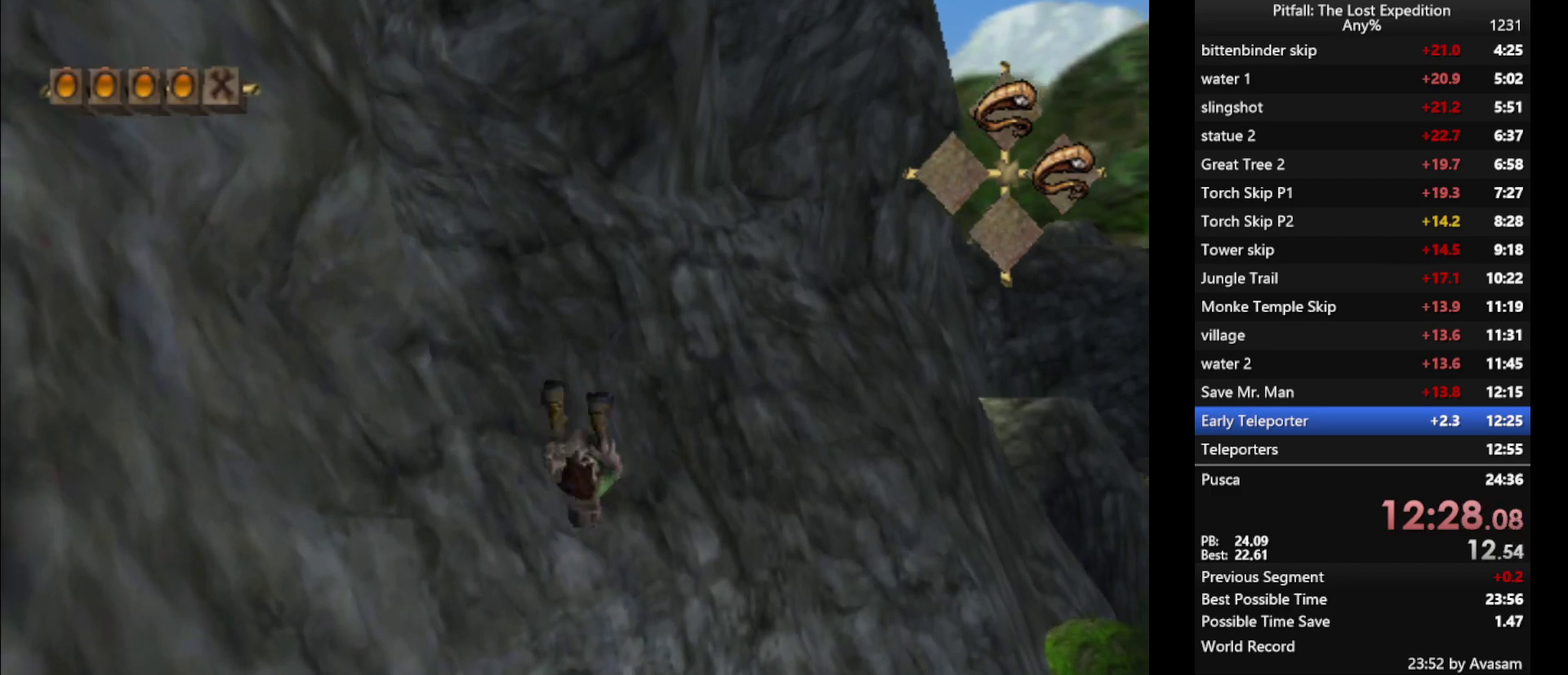
{"buttons": [], "left_stick": "up-right", "right_stick": "center", "events": [[50, "left_stick", "up-right"], [117, "X", "down"], [200, "X", "up"], [283, "X", "down"], [333, "R1", "up"], [367, "X", "up"], [433, "X", "down"], [500, "X", "up"]]}
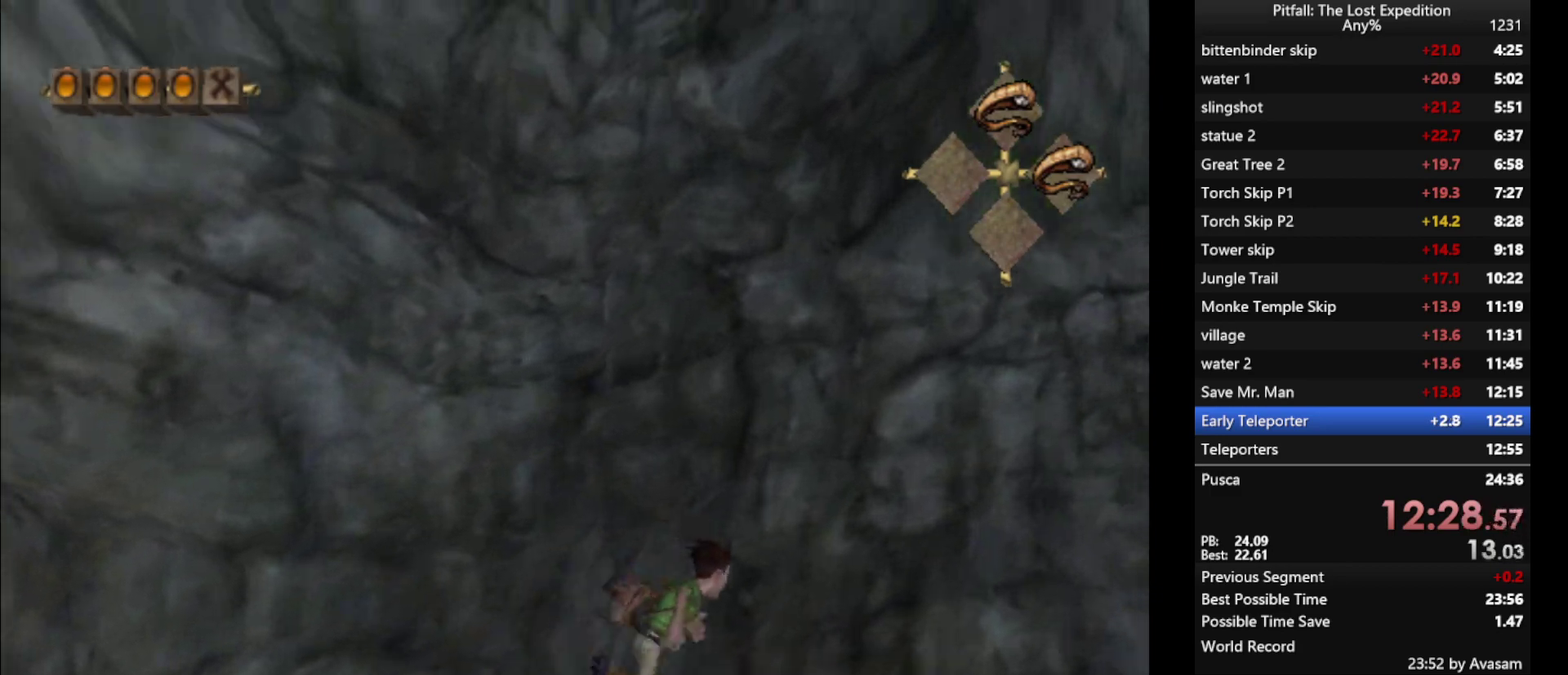
{"buttons": ["X"], "left_stick": "up-left", "right_stick": "center", "events": [[167, "left_stick", "up"], [233, "X", "down"], [283, "X", "up"], [433, "X", "down"], [450, "left_stick", "up-left"]]}
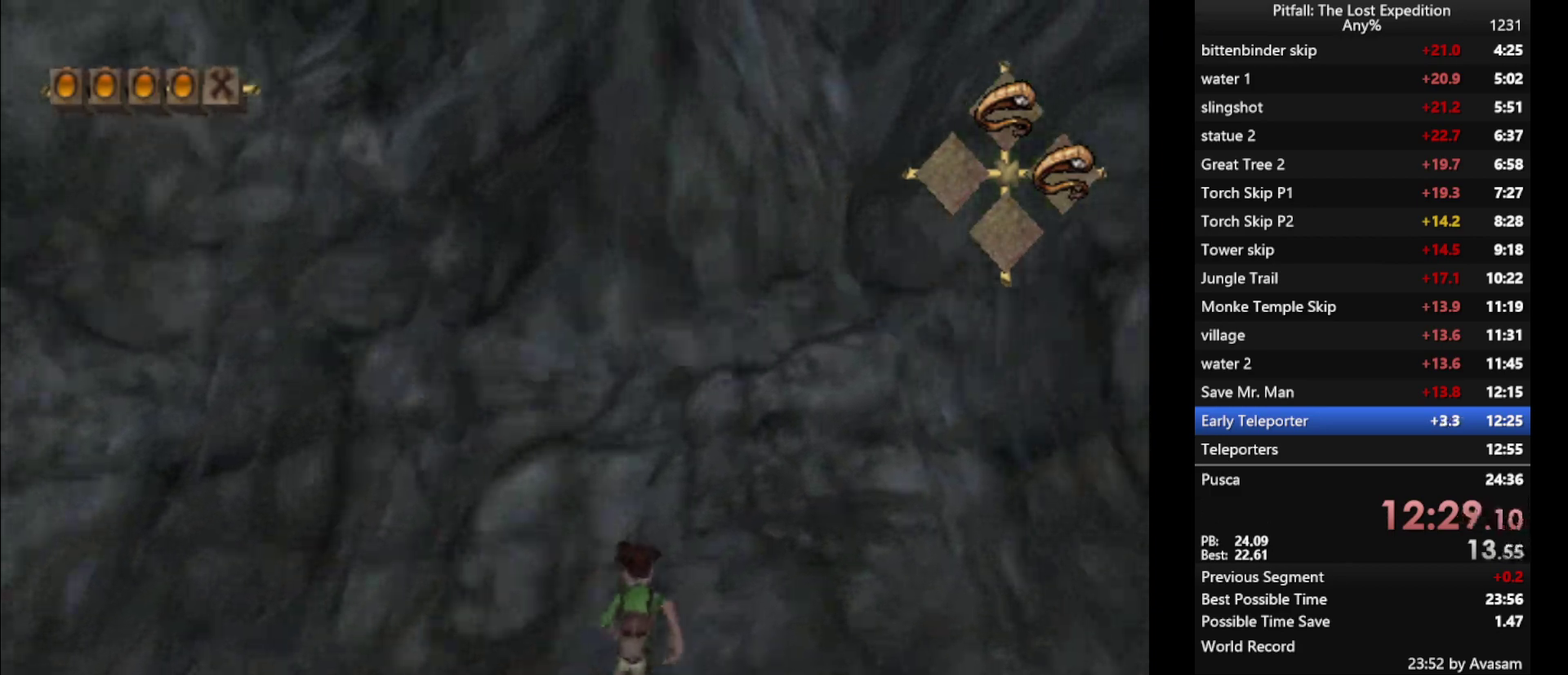
{"buttons": ["A"], "left_stick": "up-left", "right_stick": "center", "events": [[67, "X", "up"], [217, "A", "down"]]}
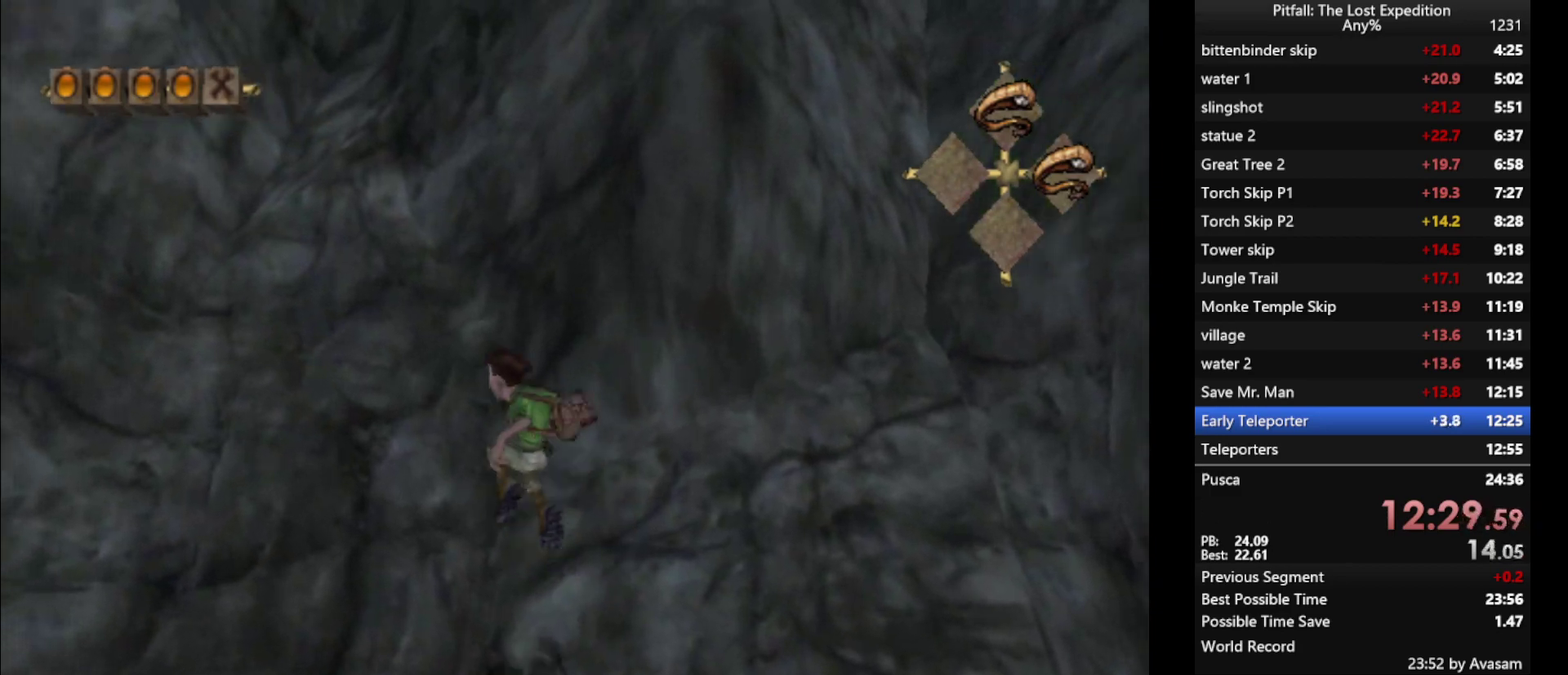
{"buttons": [], "left_stick": "up-left", "right_stick": "center", "events": [[217, "A", "up"], [300, "R1", "down"], [400, "R1", "up"]]}
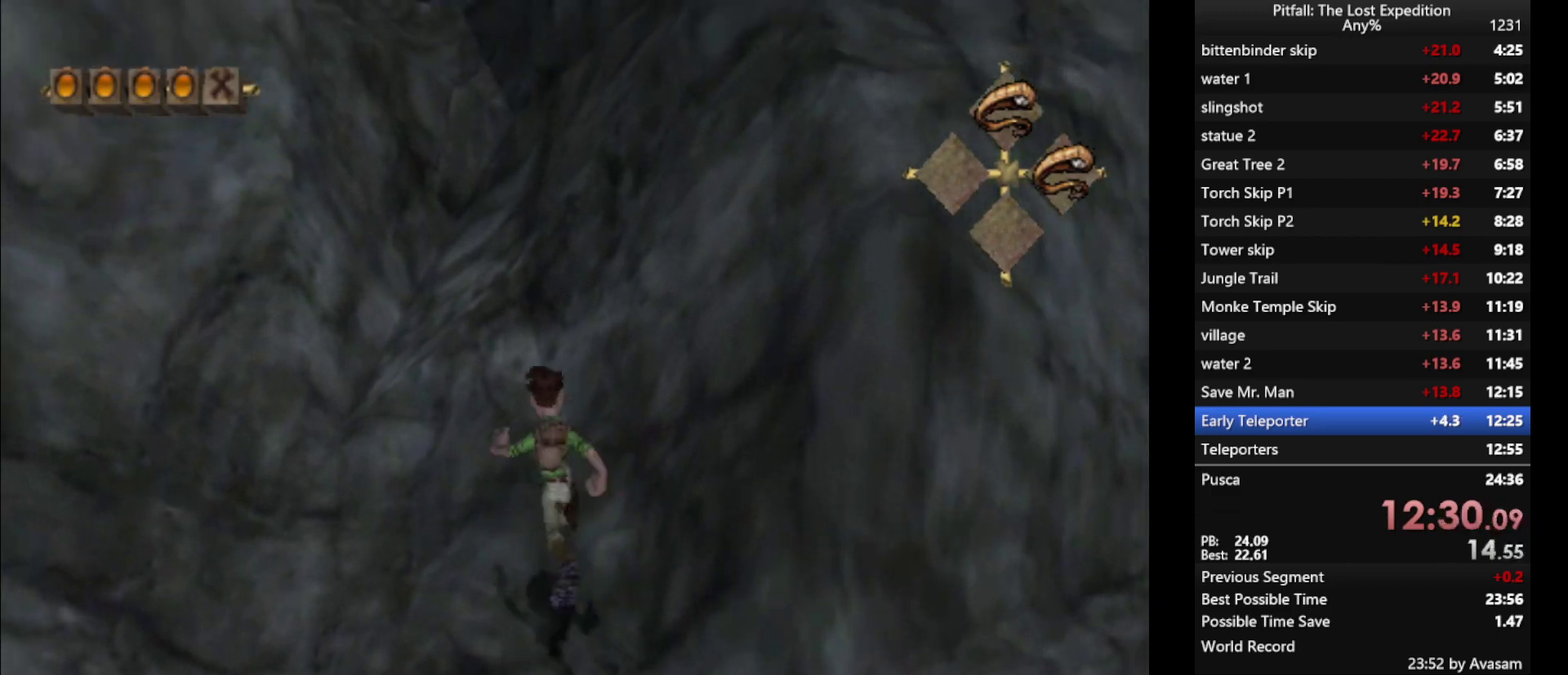
{"buttons": ["A"], "left_stick": "up", "right_stick": "center", "events": [[133, "left_stick", "up"], [383, "A", "down"]]}
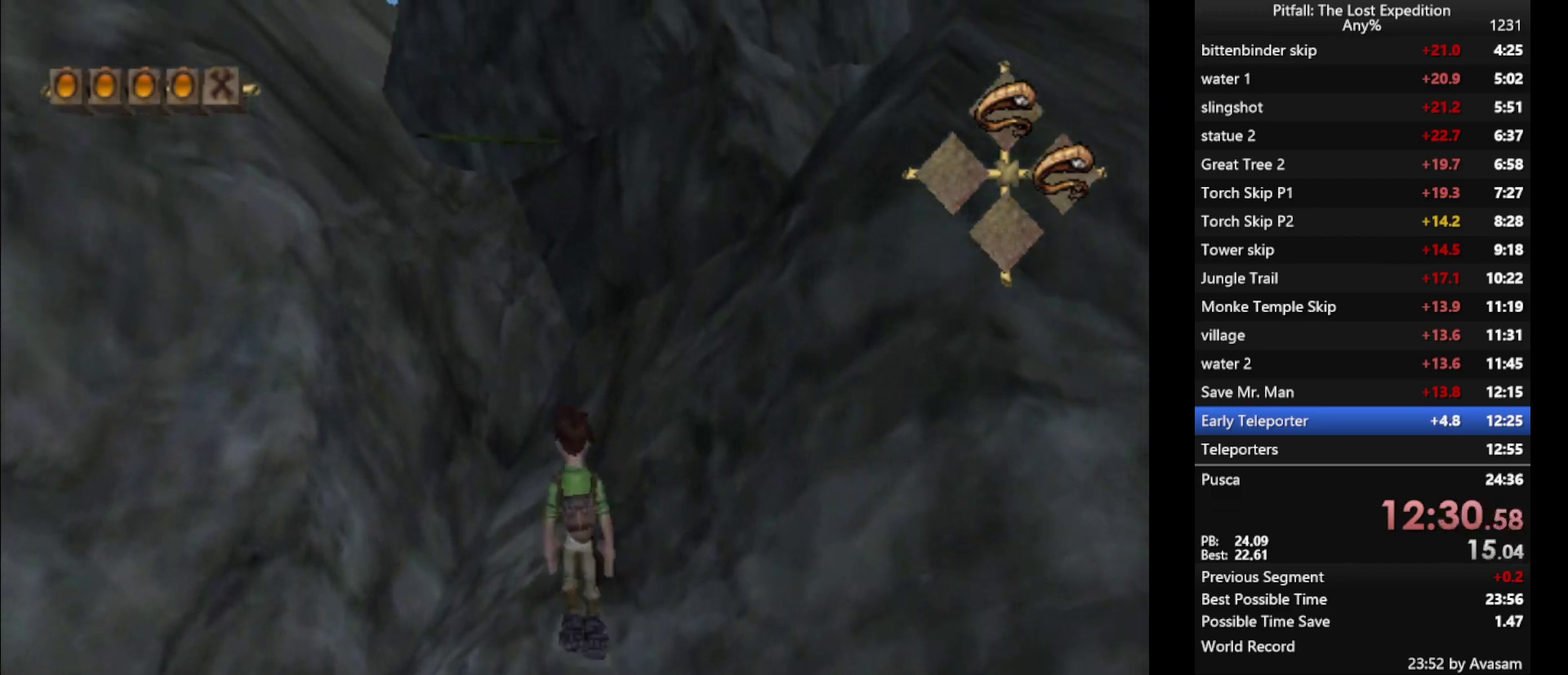
{"buttons": ["R1"], "left_stick": "up", "right_stick": "center", "events": [[200, "A", "up"], [233, "B", "down"], [417, "B", "up"], [500, "R1", "down"]]}
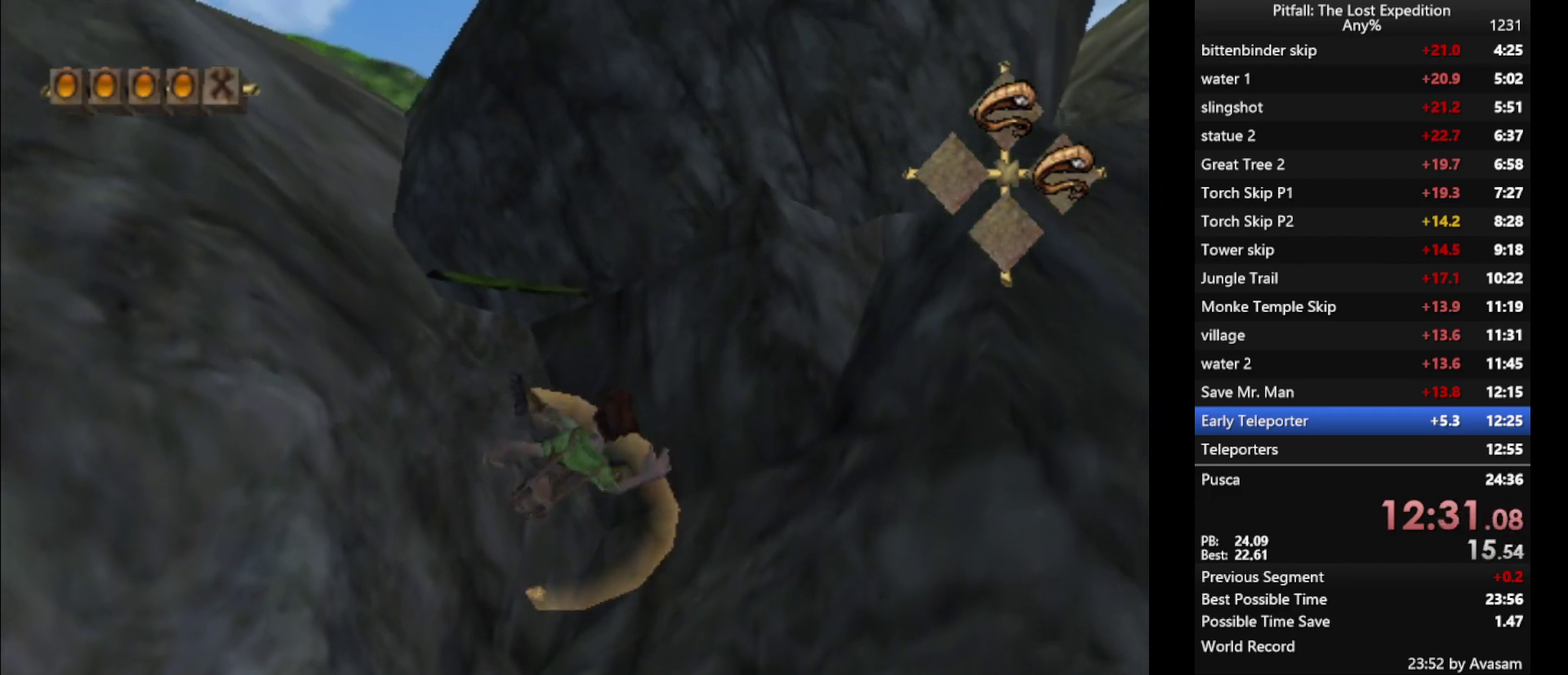
{"buttons": [], "left_stick": "up-left", "right_stick": "center", "events": [[100, "left_stick", "up-left"], [133, "R1", "up"], [183, "R1", "down"], [350, "R1", "up"]]}
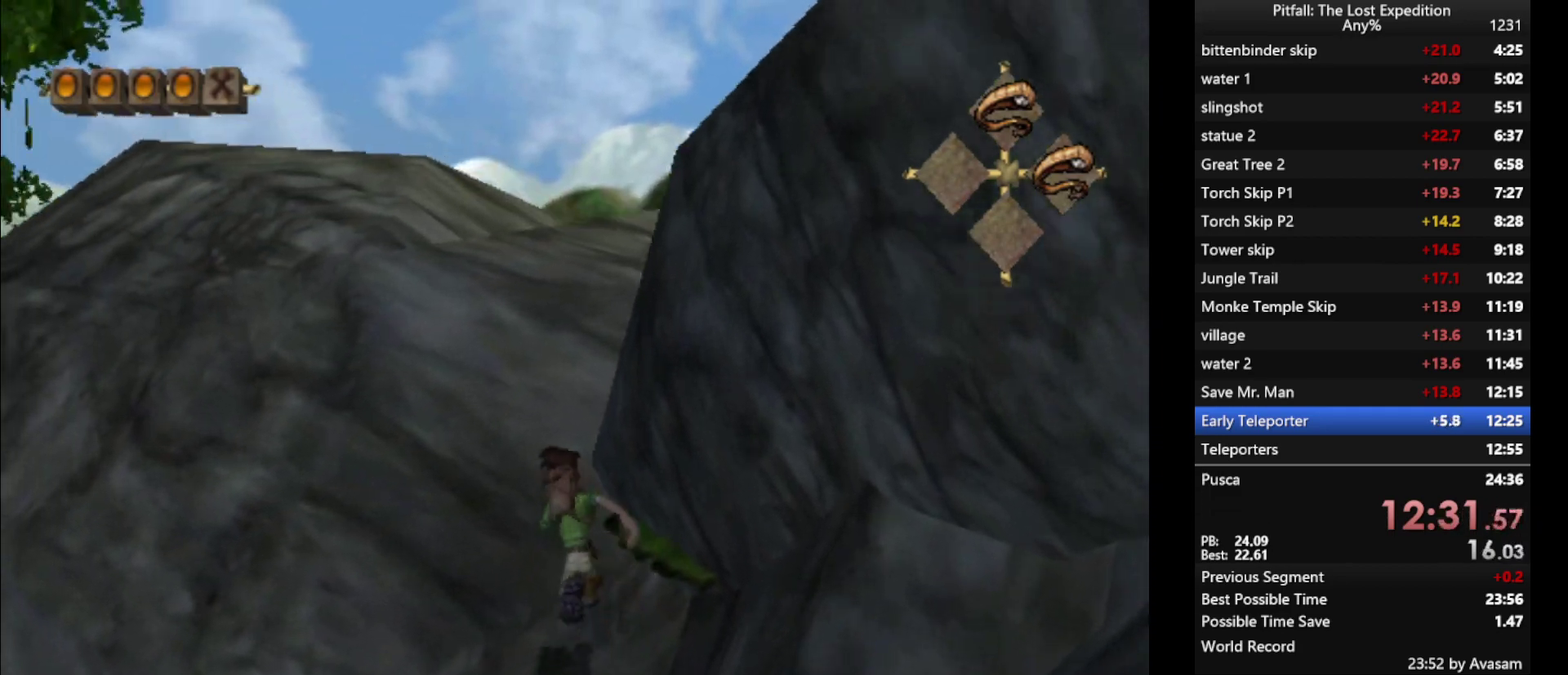
{"buttons": ["B"], "left_stick": "up", "right_stick": "center", "events": [[17, "left_stick", "up"], [67, "A", "down"], [383, "A", "up"], [417, "B", "down"]]}
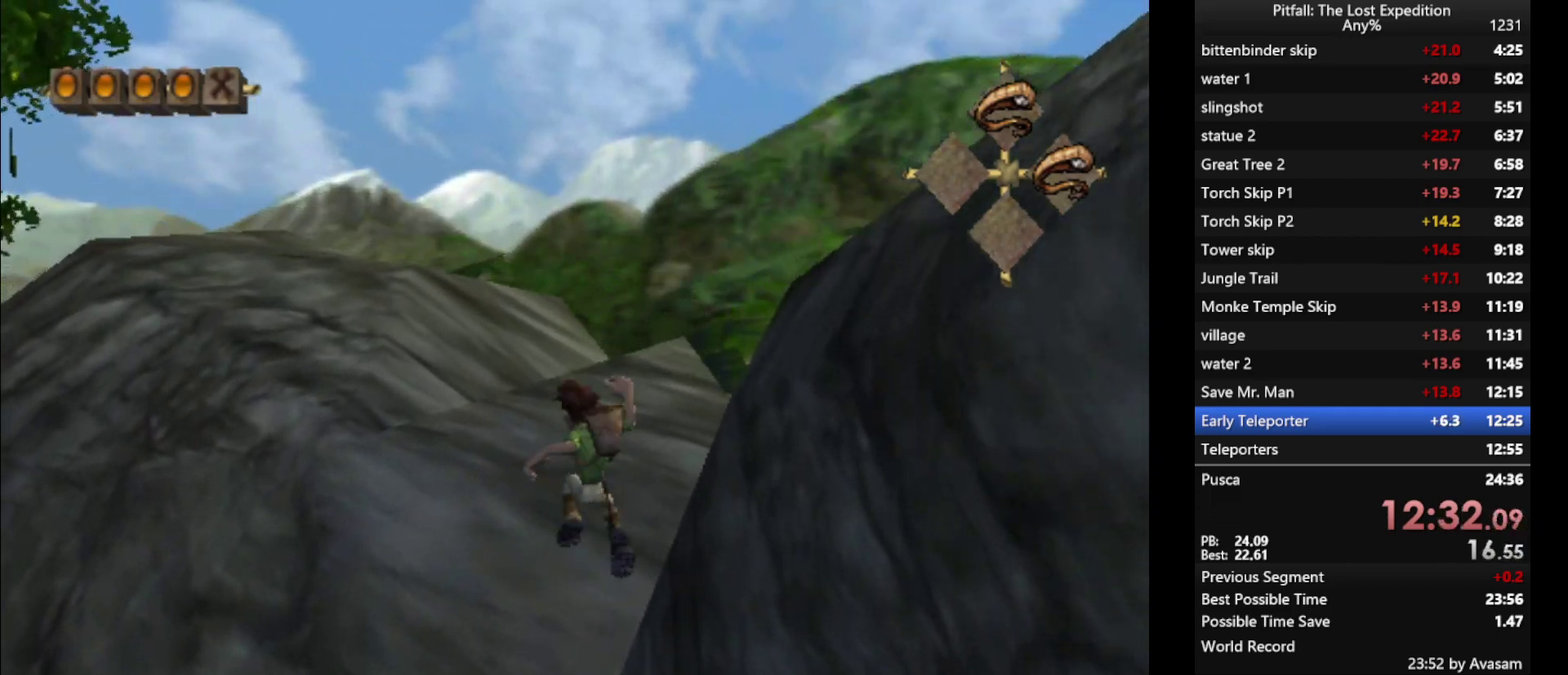
{"buttons": ["X"], "left_stick": "up", "right_stick": "center", "events": [[67, "B", "up"], [100, "R1", "down"], [333, "X", "down"], [383, "R1", "up"], [383, "X", "up"], [500, "X", "down"]]}
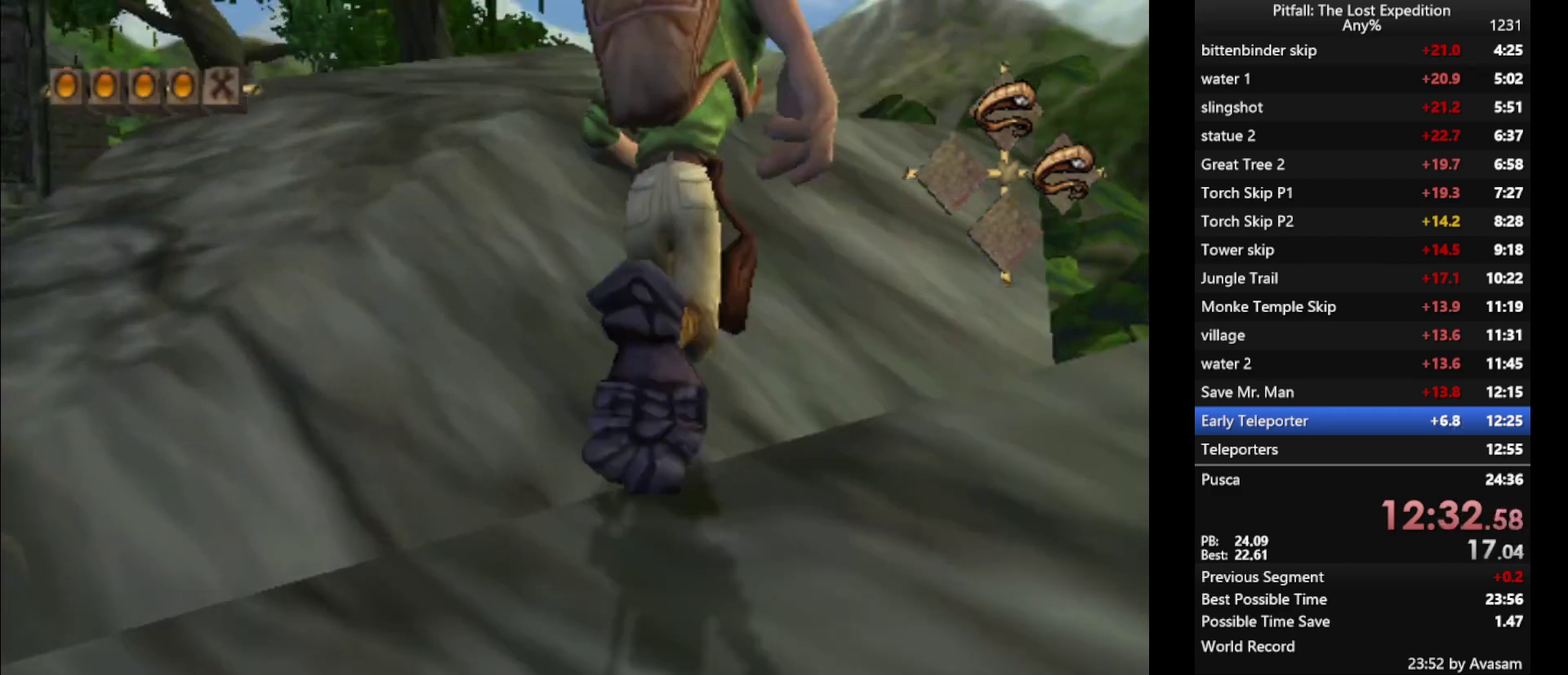
{"buttons": [], "left_stick": "up", "right_stick": "center", "events": [[50, "X", "up"], [133, "X", "down"], [217, "X", "up"], [250, "left_stick", "up-left"], [500, "left_stick", "up"]]}